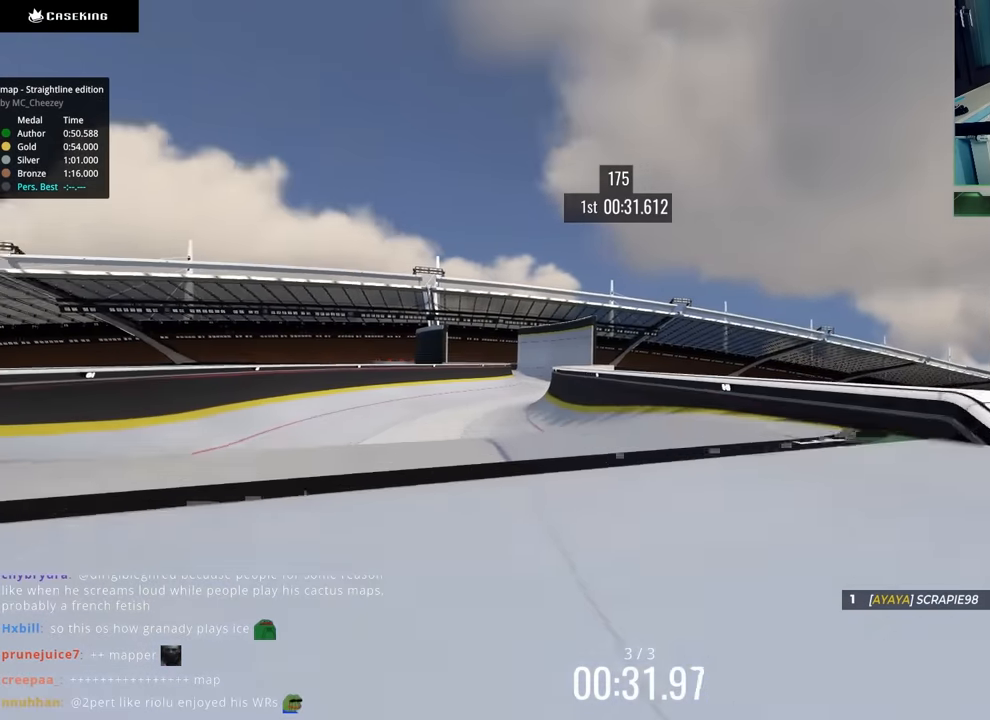
Gameplay with keyboard; each line is a JSON object with the keys held at the frame after it. "events" lists presses ("down") and releases ("up") of "down", "left", "right" and "up" between this image and that frame as [ms after this image, input, new state], when the widget could be followed in between. No other keys are recorded. Mouse input is not recorded.
{"keys": ["down", "right"], "events": [[83, "right", "up"], [83, "up", "up"], [167, "right", "down"], [417, "down", "down"]]}
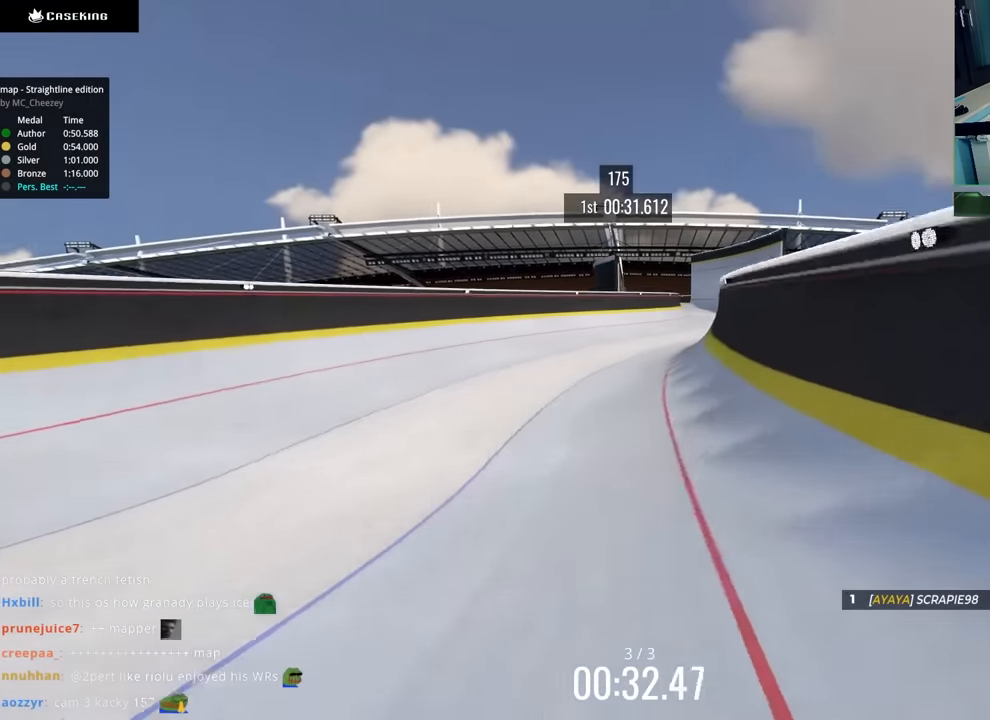
{"keys": ["right"], "events": [[17, "down", "up"], [67, "down", "down"], [350, "down", "up"]]}
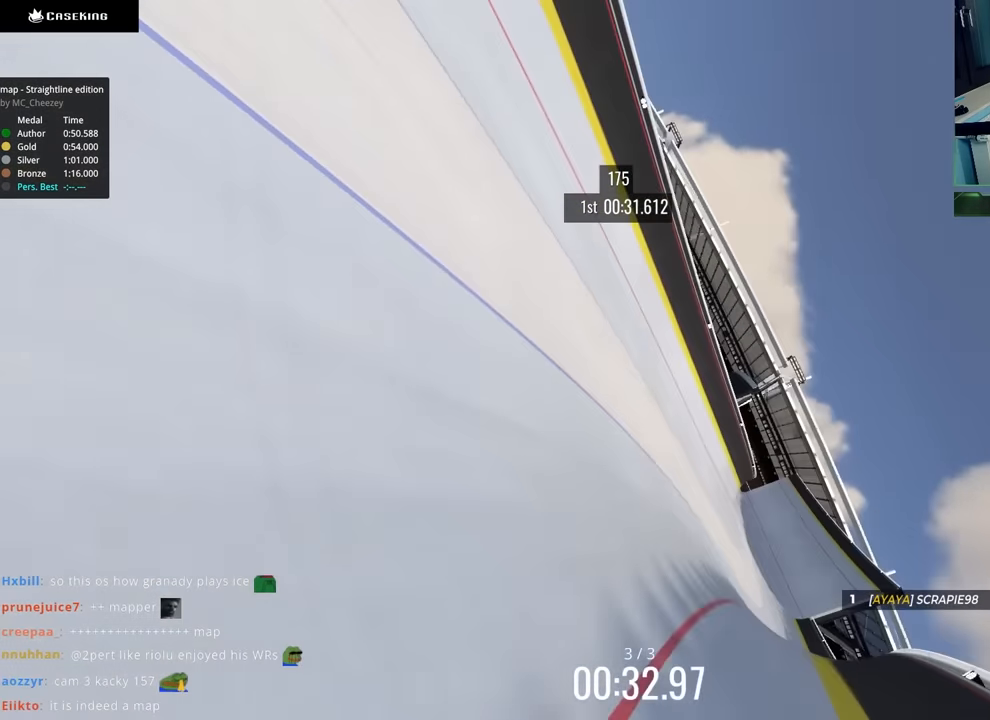
{"keys": ["right", "up"], "events": [[433, "up", "down"]]}
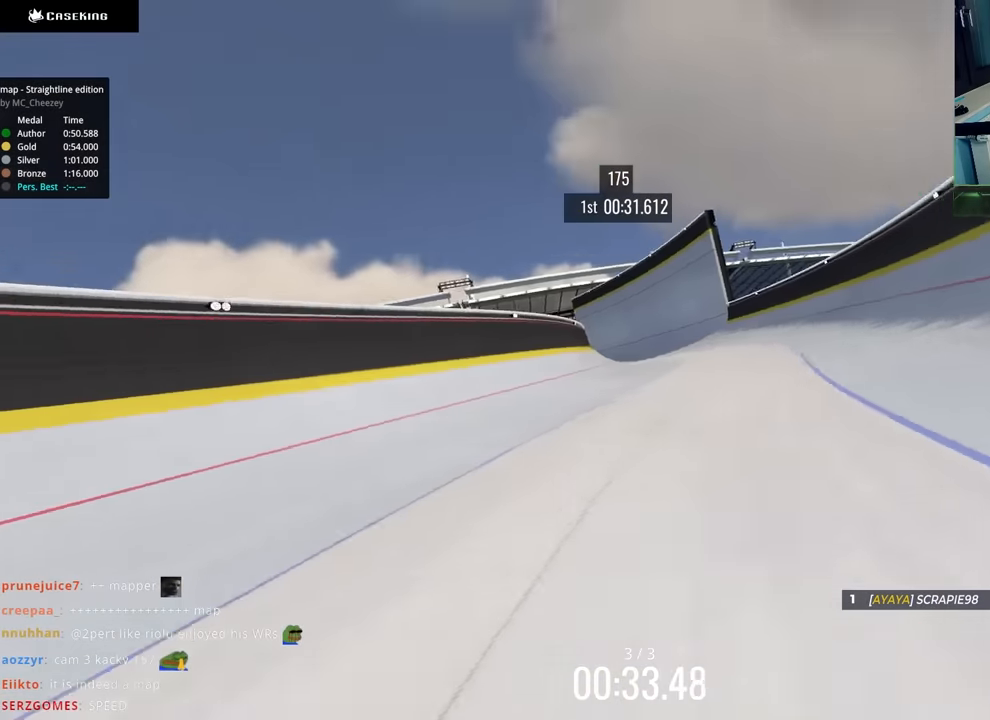
{"keys": ["left"], "events": [[67, "right", "up"], [83, "left", "down"], [83, "up", "up"], [217, "down", "down"], [350, "down", "up"], [400, "left", "up"], [483, "left", "down"]]}
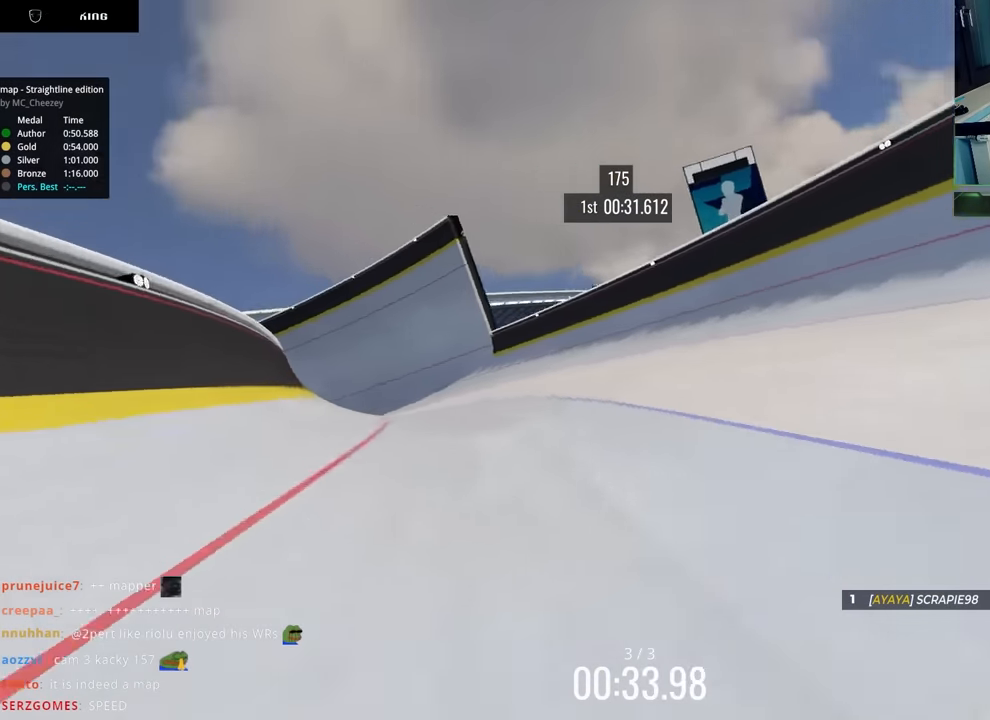
{"keys": ["left", "up"], "events": [[167, "up", "down"]]}
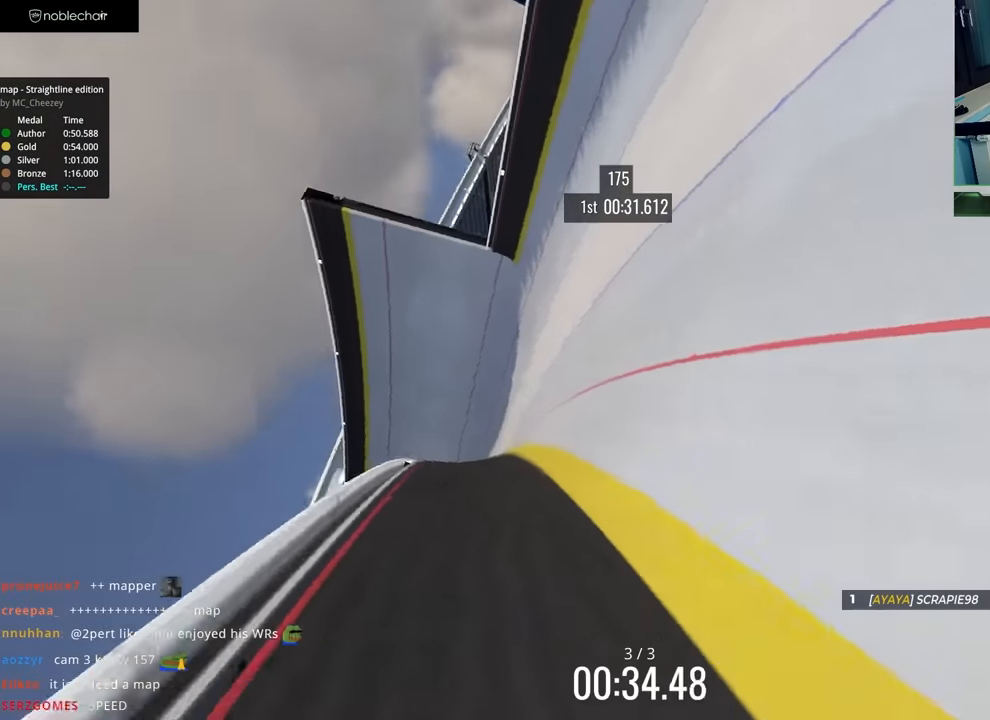
{"keys": ["up"]}
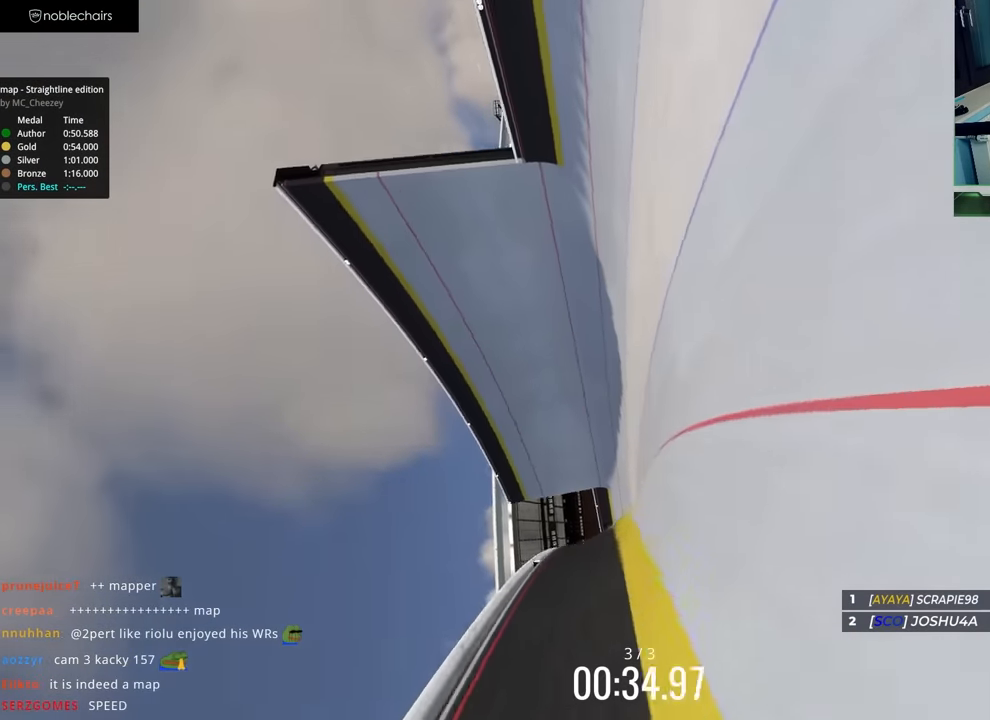
{"keys": ["up"], "events": []}
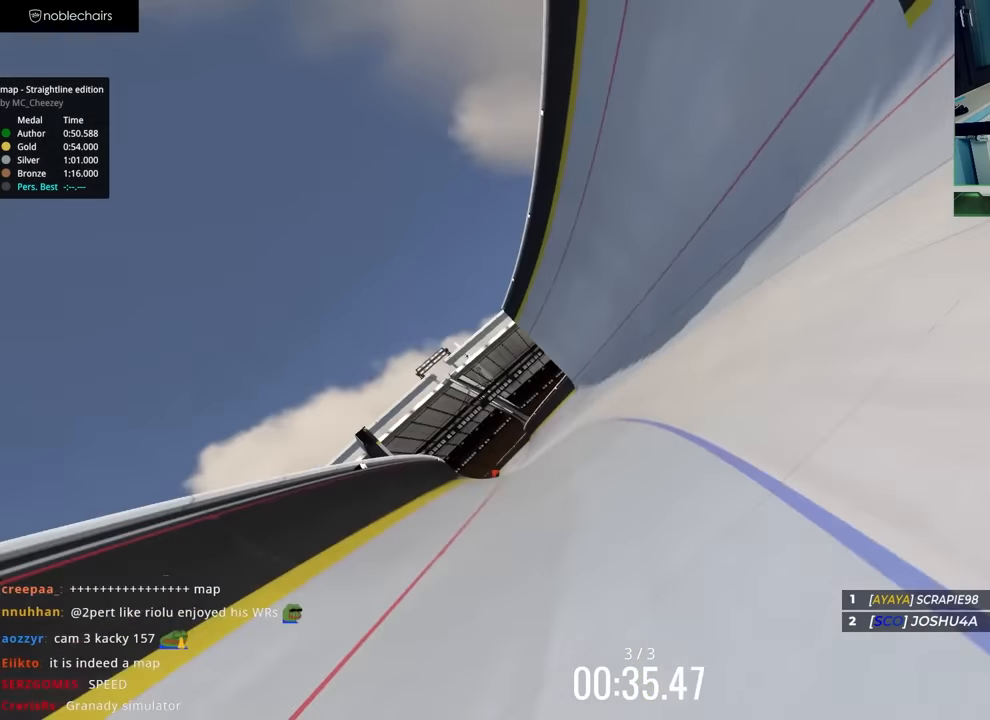
{"keys": ["up"], "events": [[33, "right", "down"], [167, "right", "up"]]}
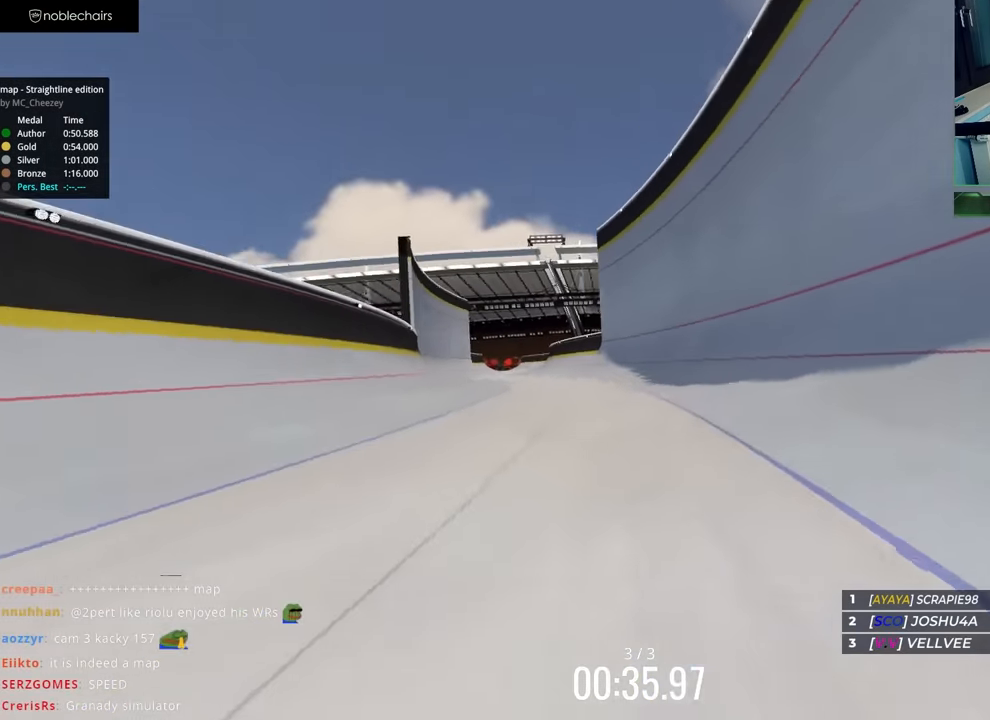
{"keys": ["up"], "events": []}
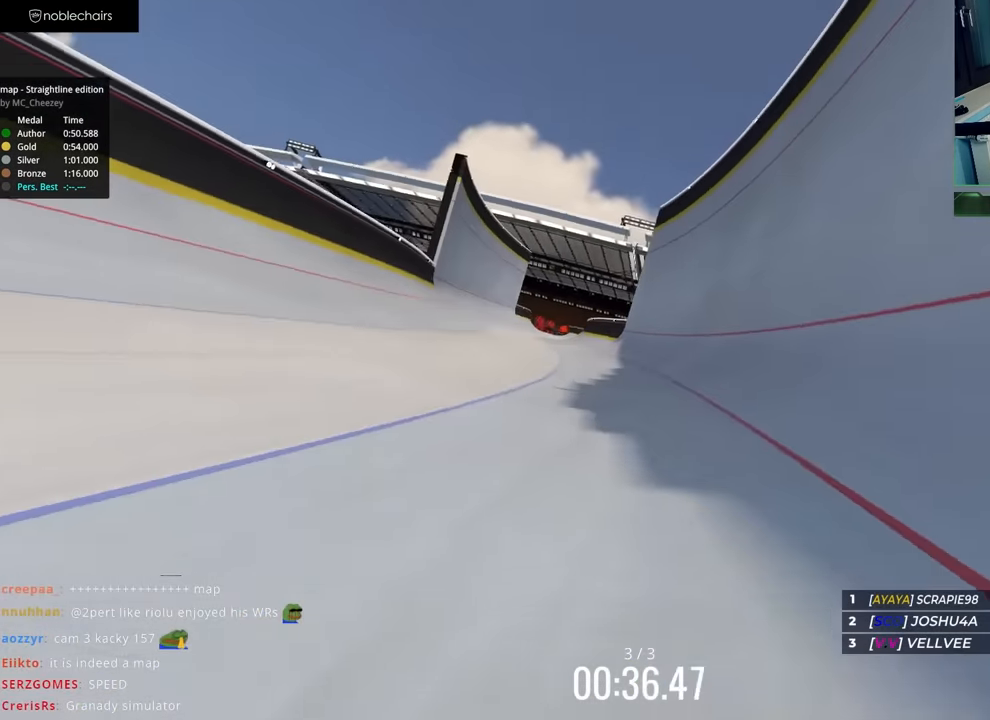
{"keys": ["up"], "events": []}
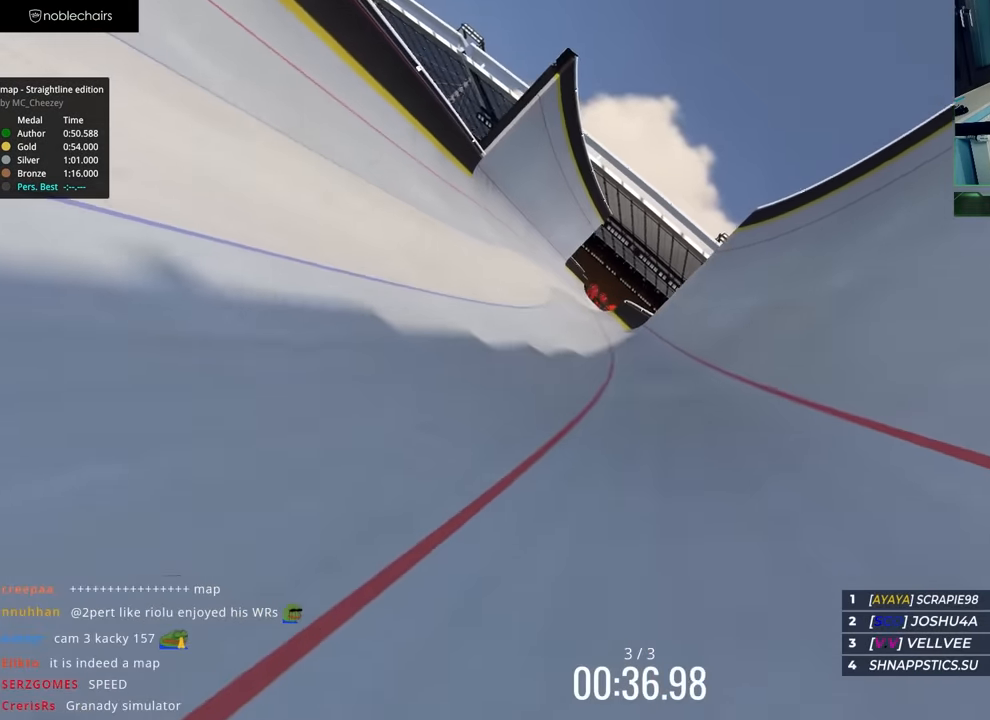
{"keys": ["up"], "events": []}
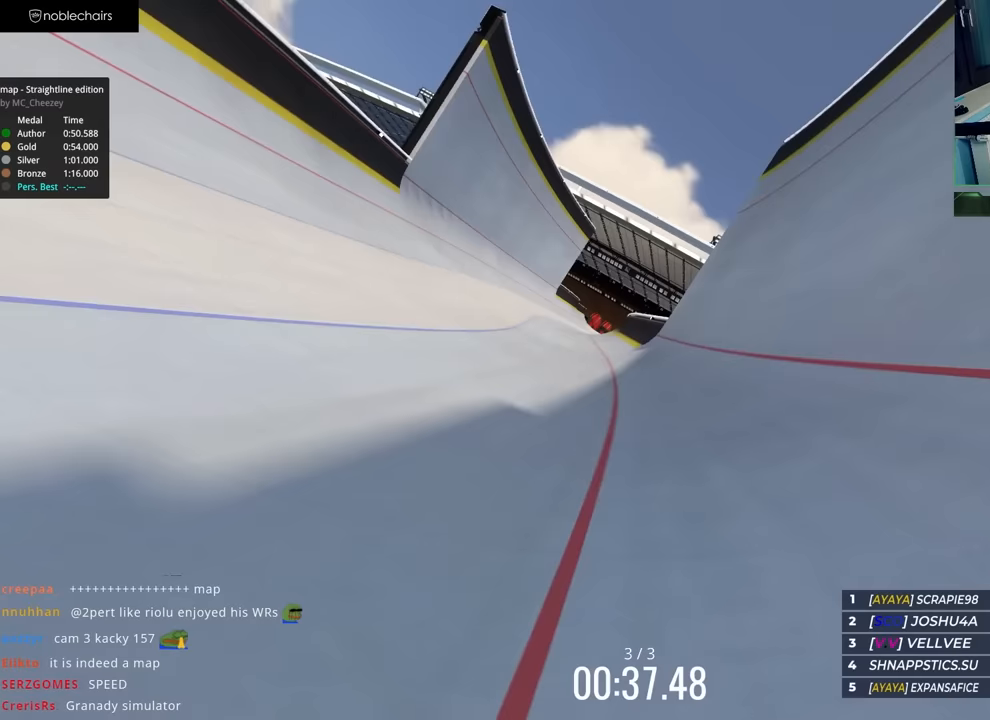
{"keys": ["right", "up"], "events": [[467, "right", "down"]]}
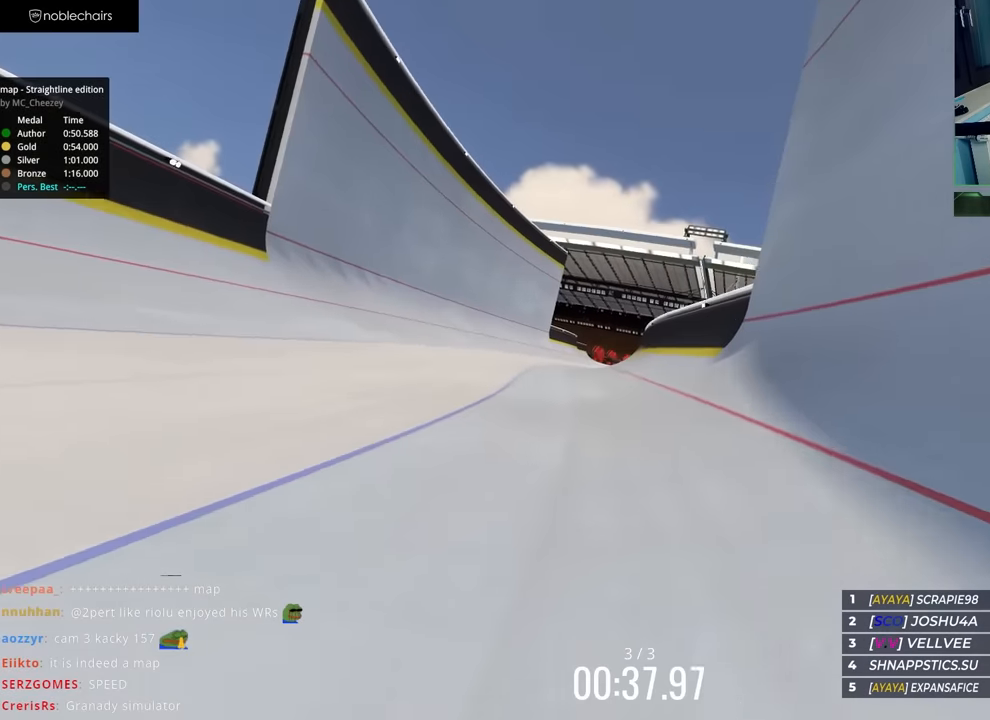
{"keys": ["up"], "events": [[267, "right", "up"]]}
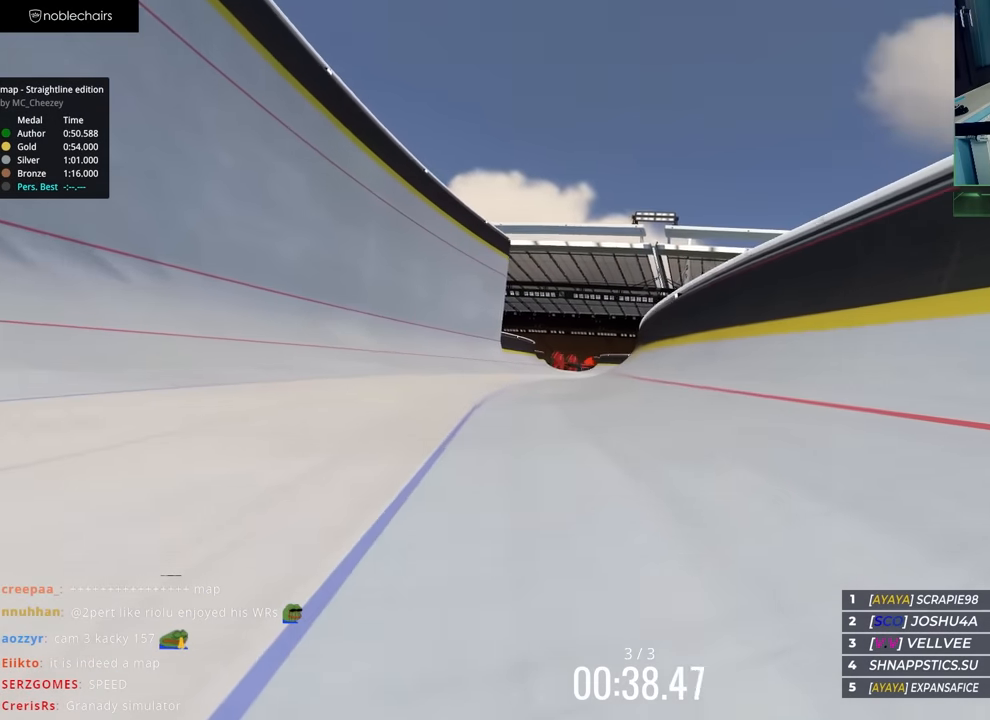
{"keys": ["up"], "events": [[333, "left", "down"], [433, "left", "up"]]}
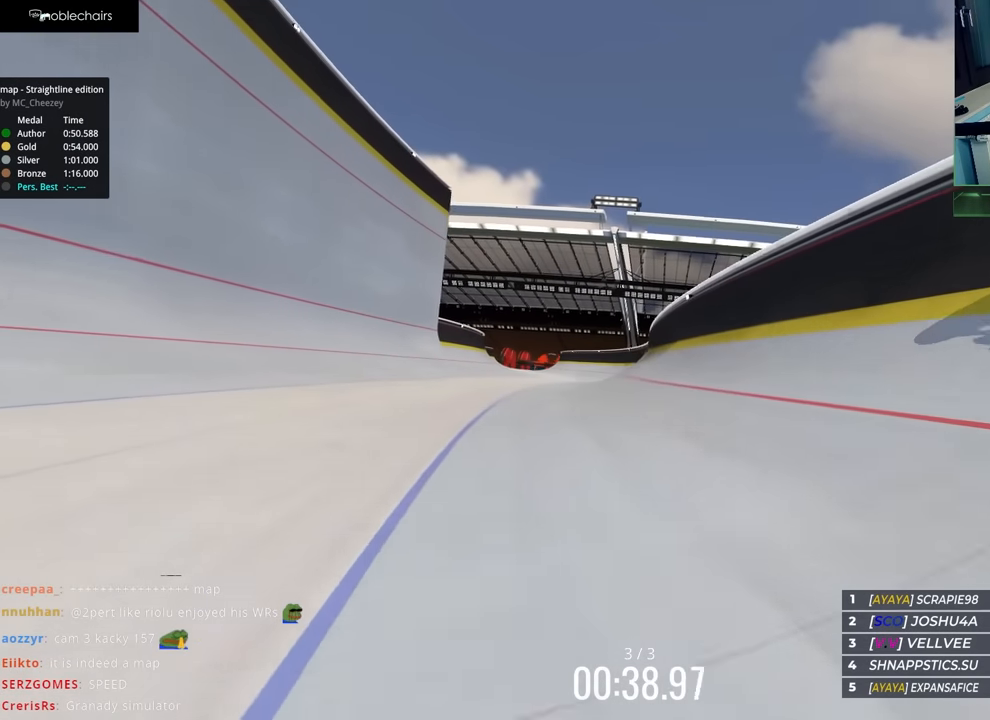
{"keys": ["left", "up"], "events": [[83, "left", "down"], [267, "left", "up"], [367, "left", "down"]]}
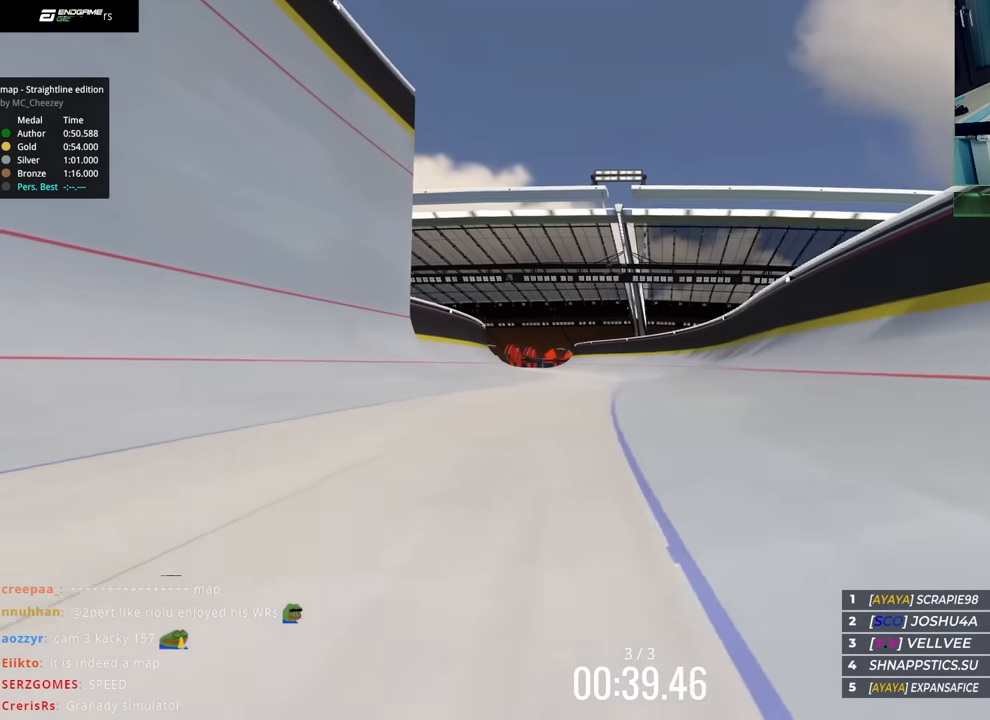
{"keys": ["up"], "events": [[33, "left", "up"]]}
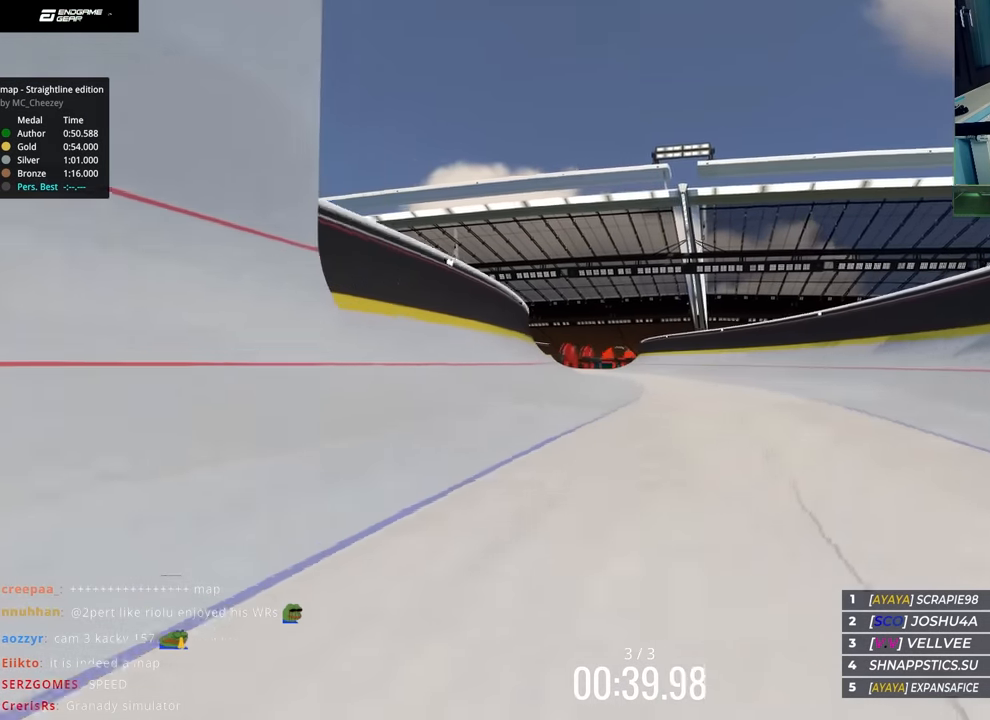
{"keys": ["right", "up"], "events": [[217, "left", "down"], [367, "left", "up"], [467, "right", "down"]]}
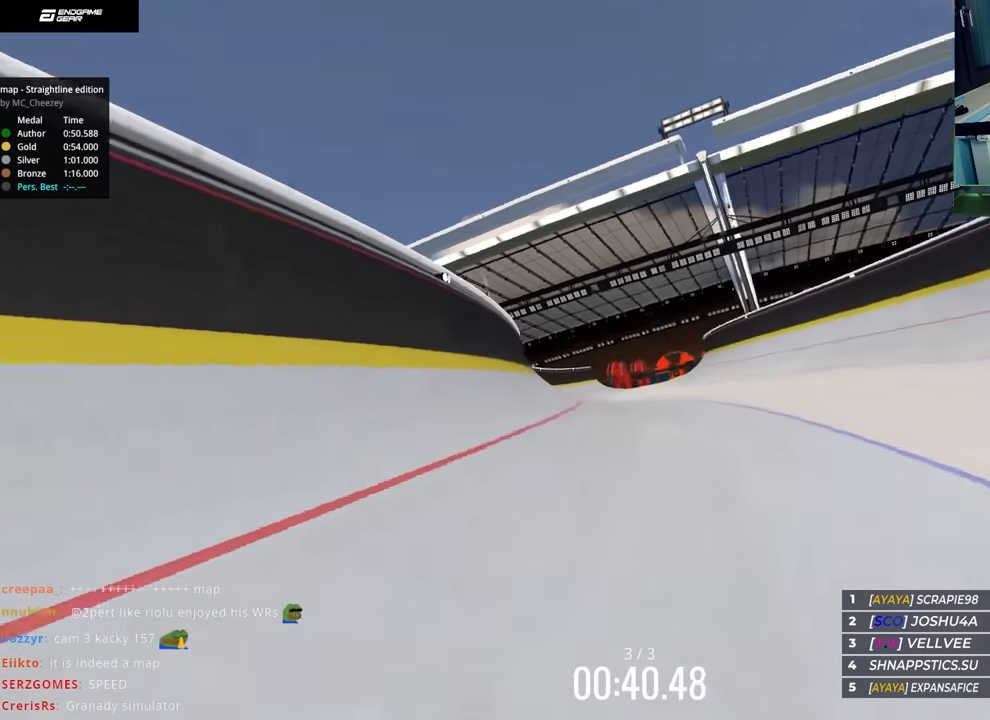
{"keys": ["left", "up"]}
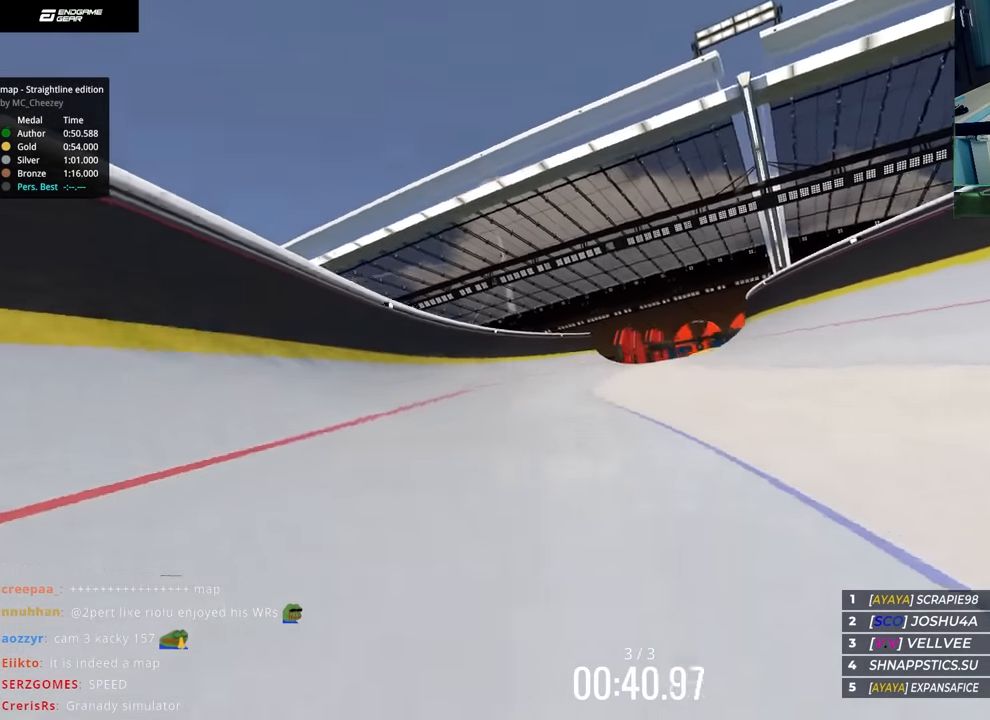
{"keys": ["right"], "events": [[233, "left", "up"], [250, "right", "down"], [433, "up", "up"]]}
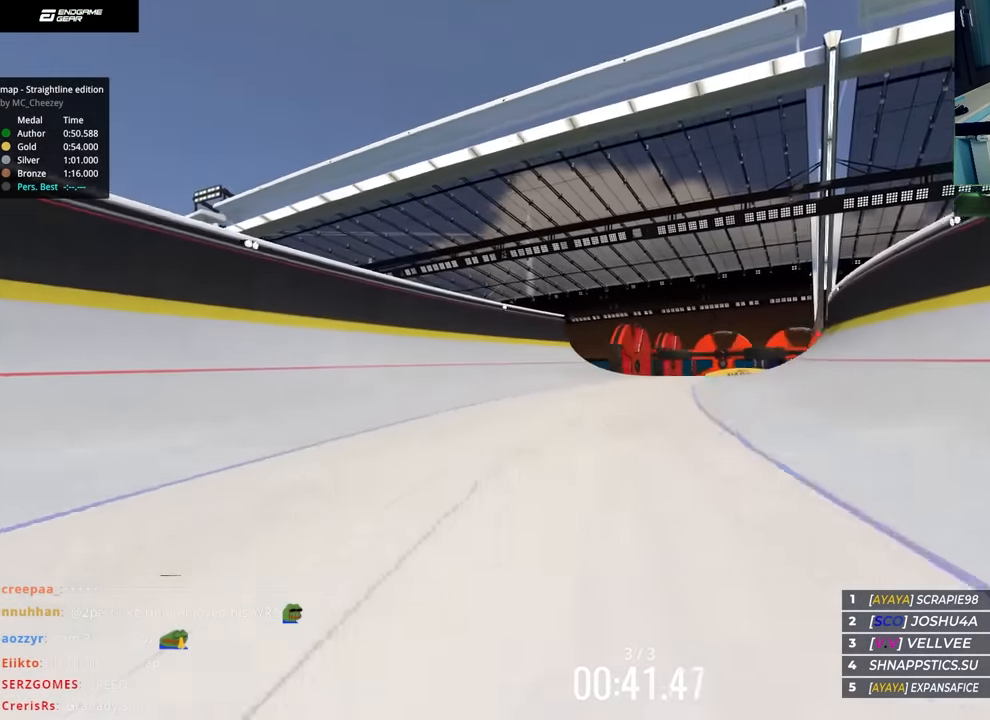
{"keys": ["down"], "events": [[17, "right", "up"], [100, "right", "down"], [183, "down", "down"], [183, "right", "up"], [217, "down", "up"], [317, "down", "down"]]}
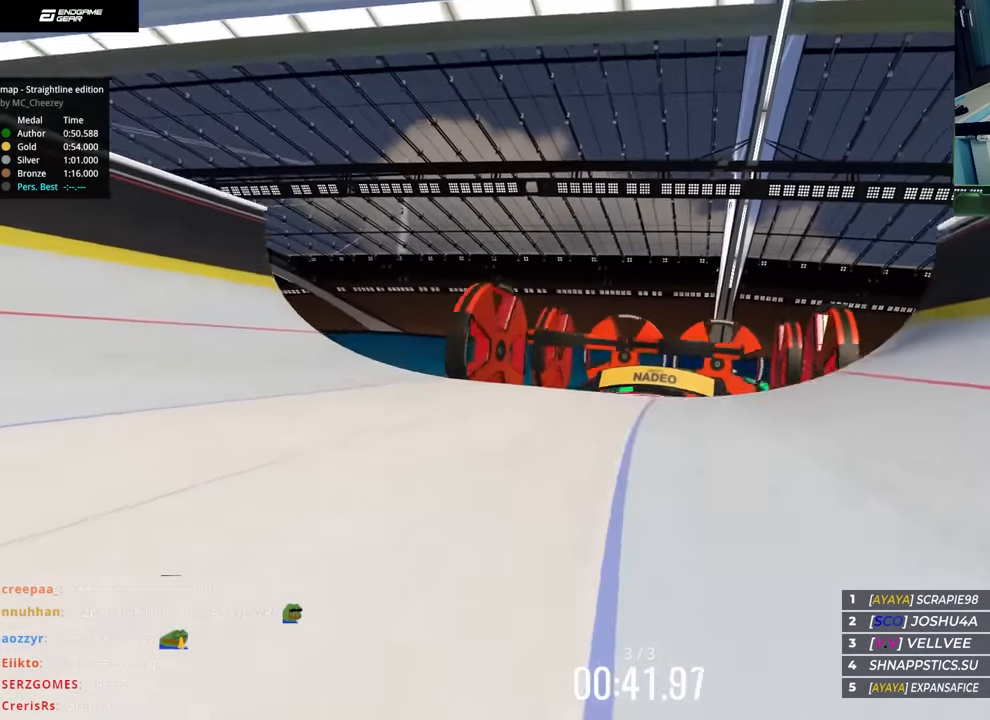
{"keys": ["left"], "events": [[50, "down", "up"], [100, "down", "down"], [167, "down", "up"], [233, "left", "down"]]}
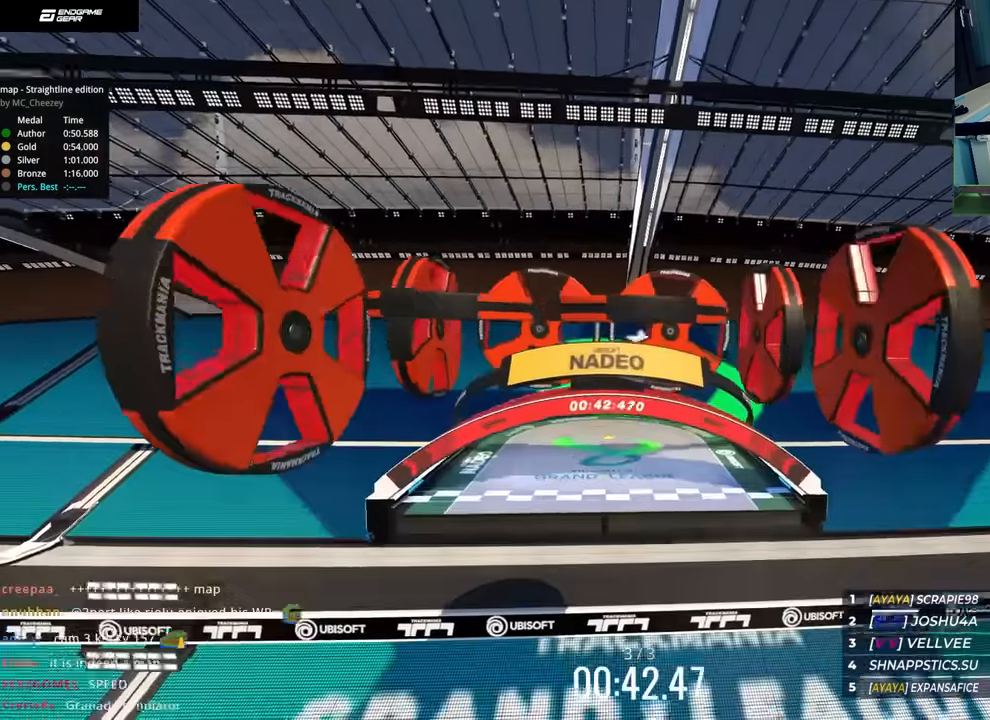
{"keys": ["right", "up"], "events": [[300, "down", "down"], [300, "left", "up"], [333, "up", "down"], [383, "down", "up"], [500, "right", "down"]]}
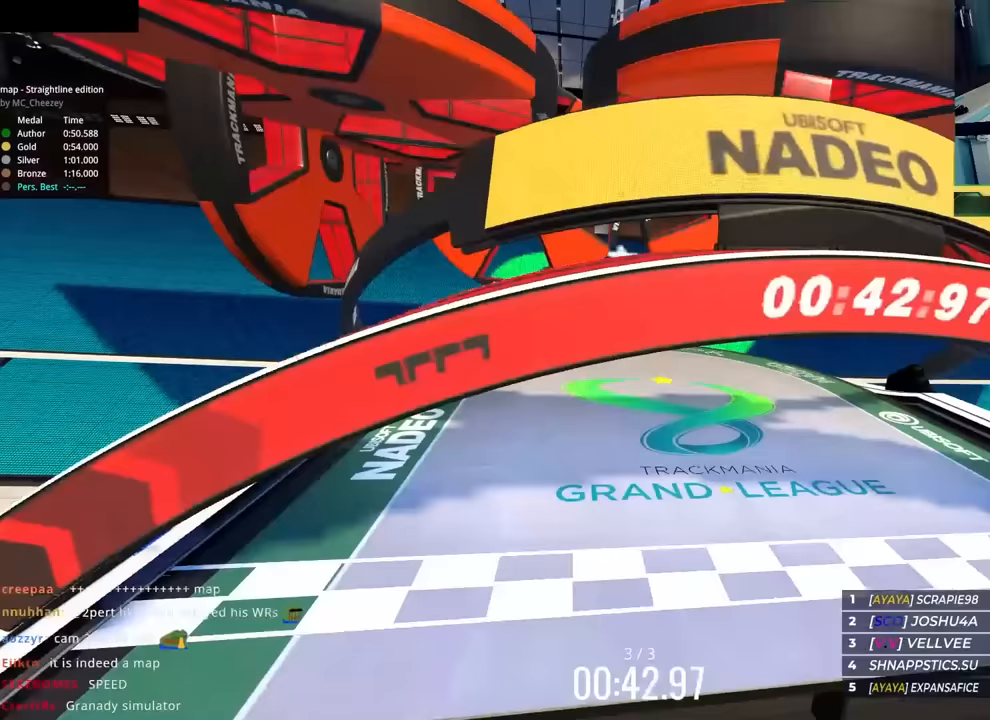
{"keys": ["up"], "events": [[183, "right", "up"]]}
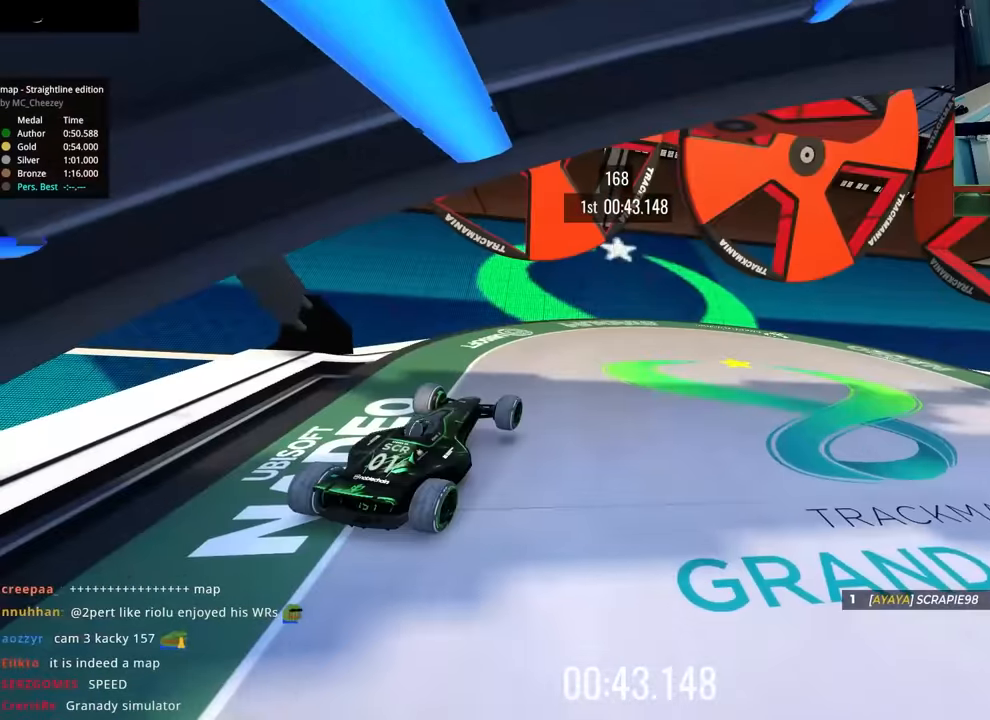
{"keys": [], "events": [[167, "up", "up"]]}
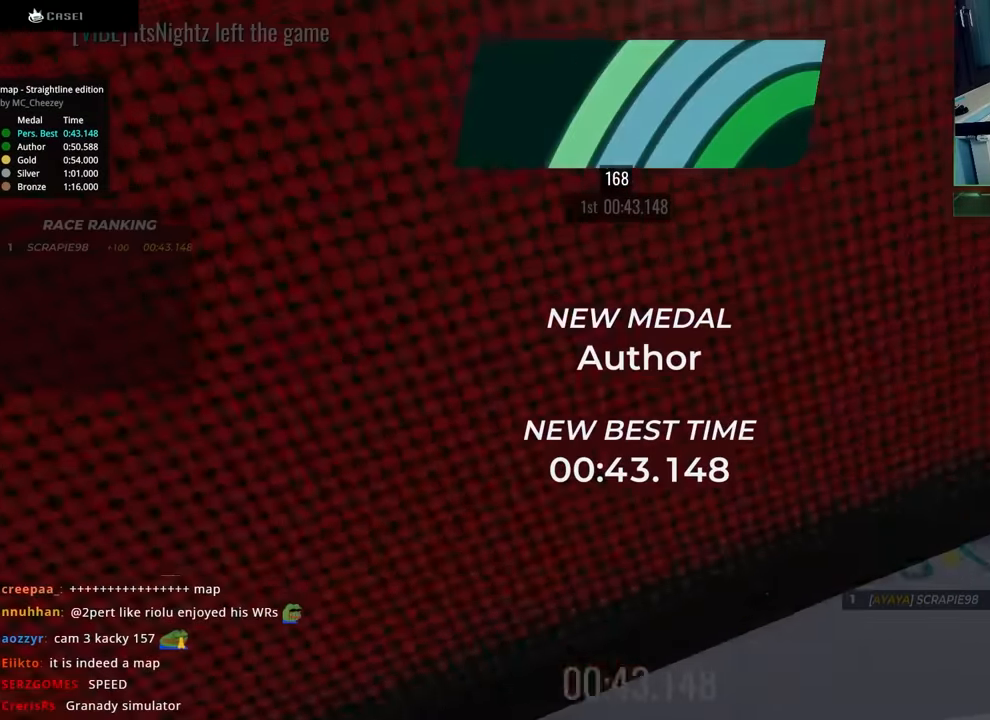
{"keys": [], "events": []}
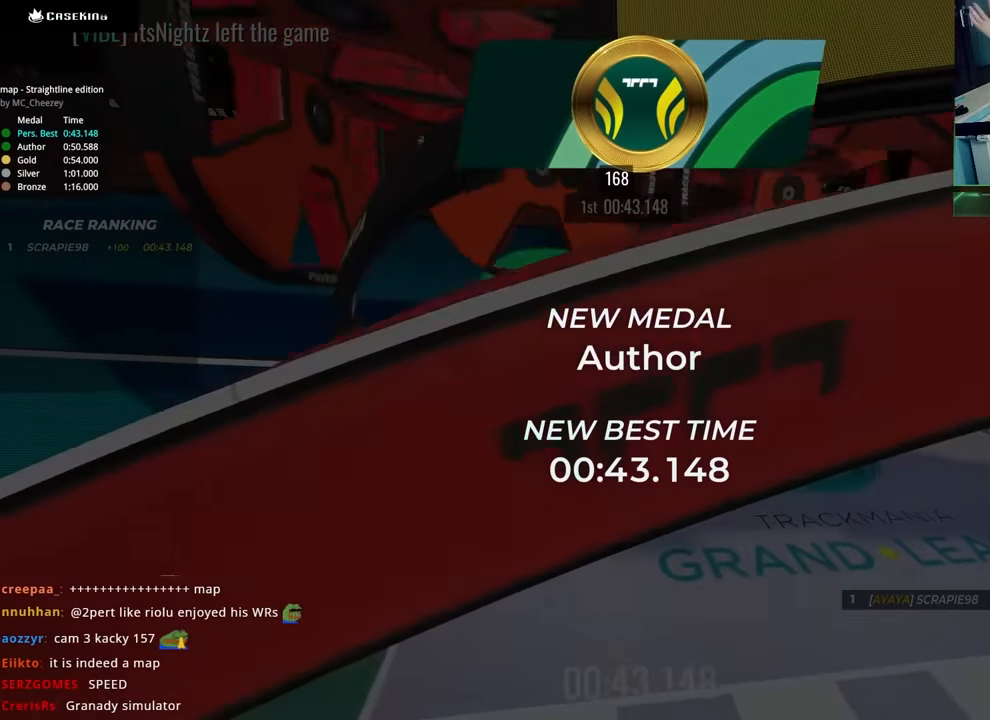
{"keys": [], "events": []}